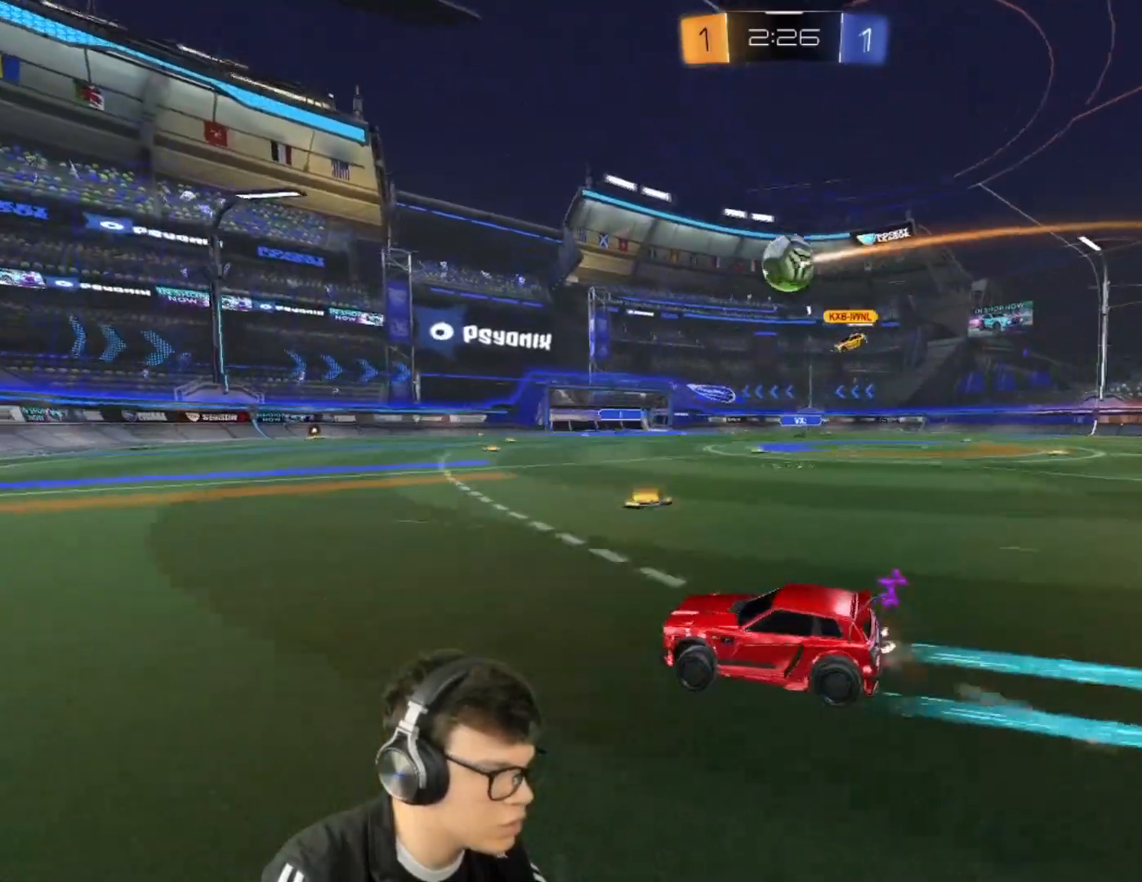
Gameplay with keyboard and mouse; each line is a JSON object with the keys and mouse buttons held at the frame after it. "events" lists presses ("down") and releases ("up") of "a", "d", "e", "q", "r", "s", "shift", "space", "w", "mouse_left", "mouse_wheel" and "mouse_right" between this image and that frame as [ms after this image, input, new state], when the widget could be followed in between. "mouse_left", "mouse_wheel", "mouse_right" = the "left", "wheel", "right" buttons of the "mouse" list. No other keys are recorded. "wheel" means that the mouse wheel is clicked or scrolled. Mouse movement is not recorded.
{"keys": ["w"], "mouse": ["left"], "events": [[133, "mouse_left", "down"], [167, "d", "down"], [300, "d", "up"], [300, "mouse_left", "up"], [434, "mouse_left", "down"]]}
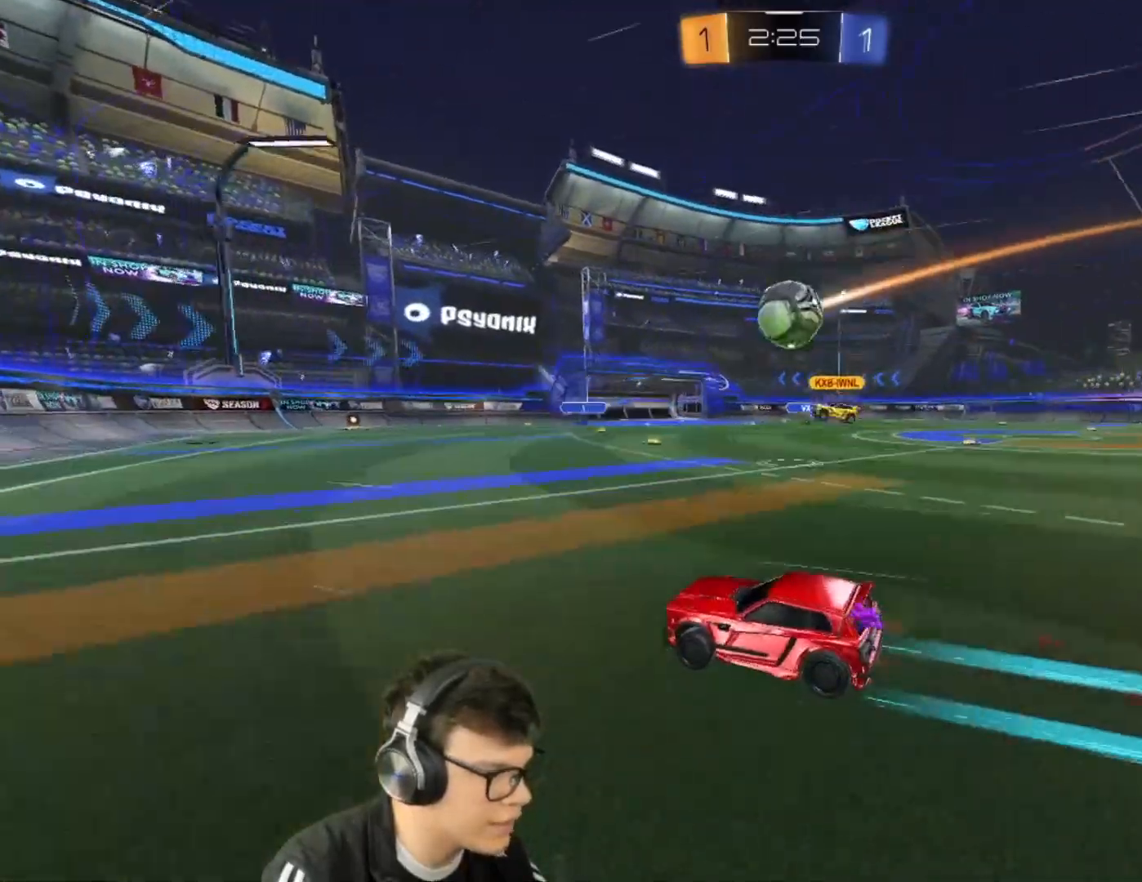
{"keys": ["d", "s"], "mouse": ["left", "right"], "events": [[34, "d", "down"], [100, "mouse_left", "up"], [267, "mouse_left", "down"], [334, "d", "up"], [334, "mouse_right", "down"], [367, "w", "up"], [468, "d", "down"], [468, "s", "down"]]}
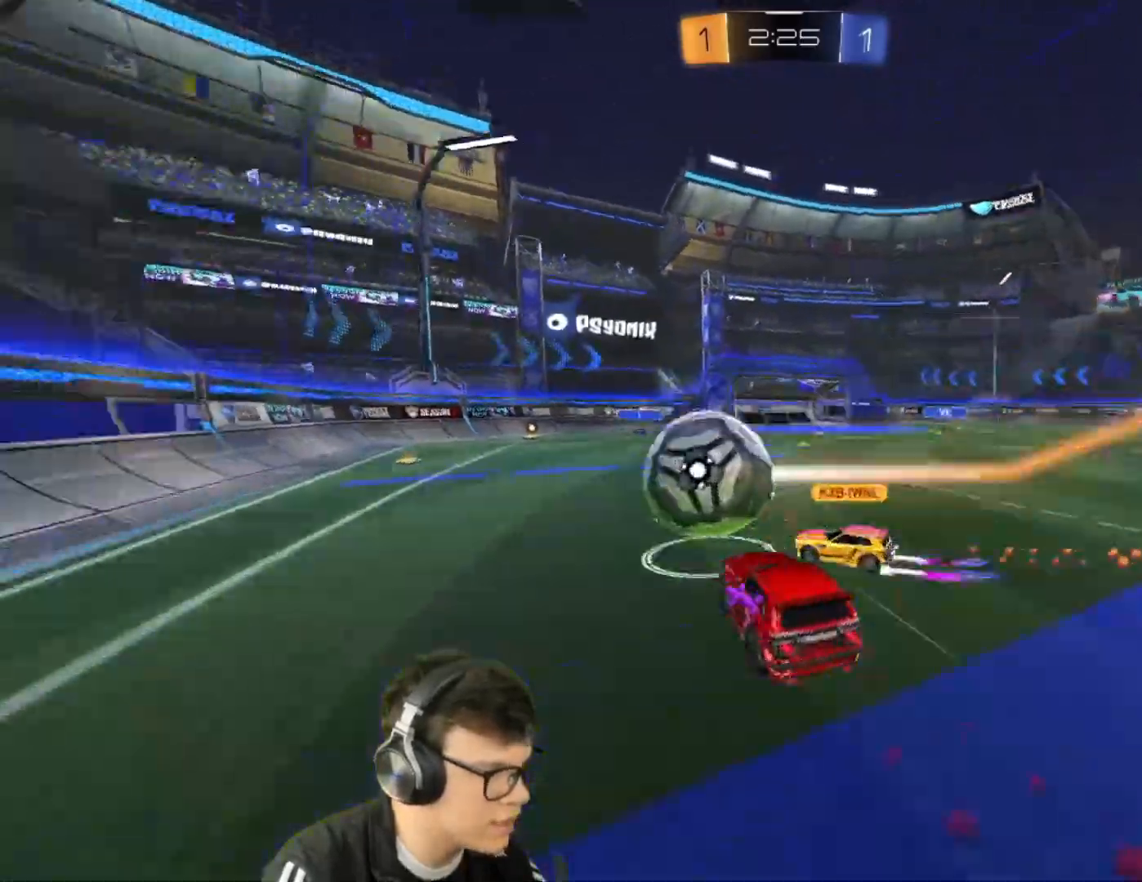
{"keys": ["w"], "mouse": [], "events": [[100, "d", "up"], [100, "mouse_right", "up"], [100, "s", "up"], [200, "mouse_left", "up"], [334, "d", "down"], [334, "shift", "down"], [400, "w", "down"], [467, "d", "up"], [467, "shift", "up"]]}
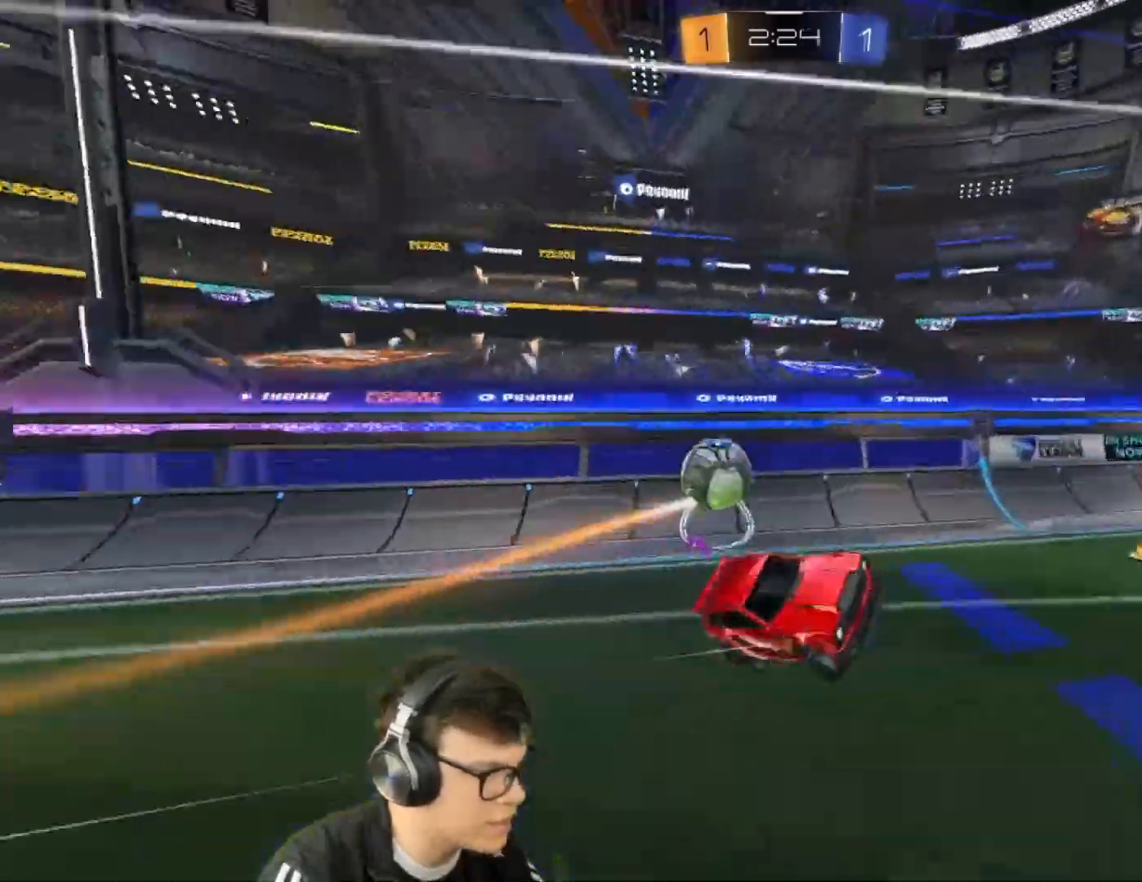
{"keys": ["a", "s"], "mouse": [], "events": [[34, "a", "down"], [134, "shift", "down"], [134, "w", "up"], [167, "shift", "up"], [301, "shift", "down"], [401, "s", "down"], [401, "shift", "up"]]}
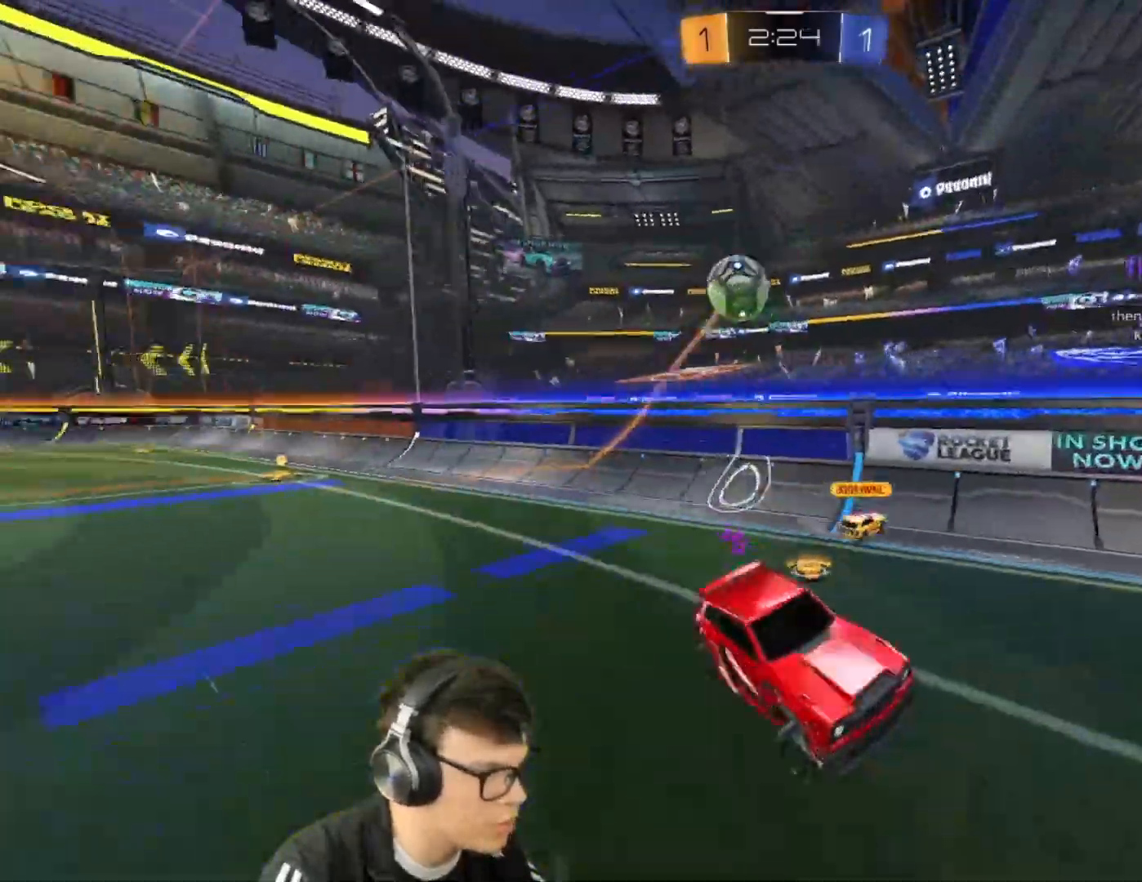
{"keys": ["d", "w"], "mouse": [], "events": [[100, "a", "up"], [100, "s", "up"], [233, "d", "down"], [233, "w", "down"]]}
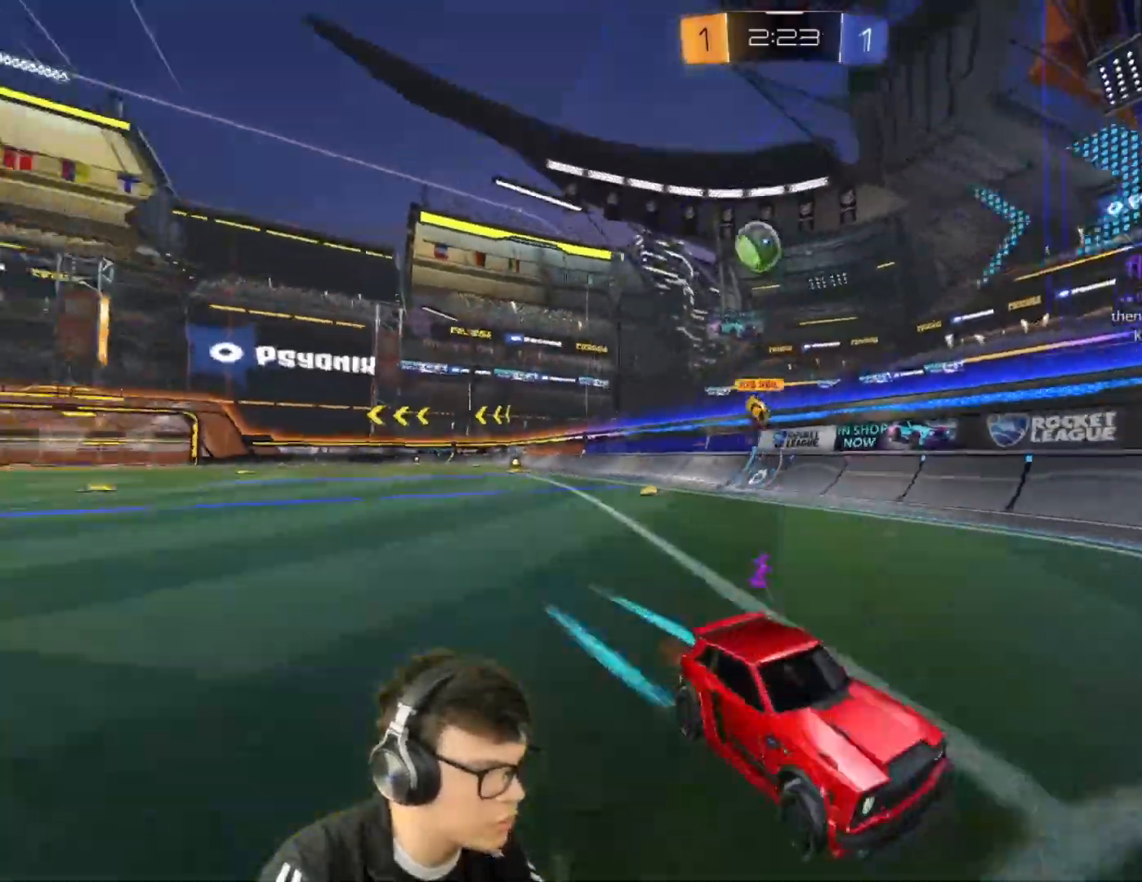
{"keys": ["d", "w"], "mouse": [], "events": [[100, "mouse_left", "down"], [100, "shift", "down"], [201, "shift", "up"], [434, "mouse_left", "up"]]}
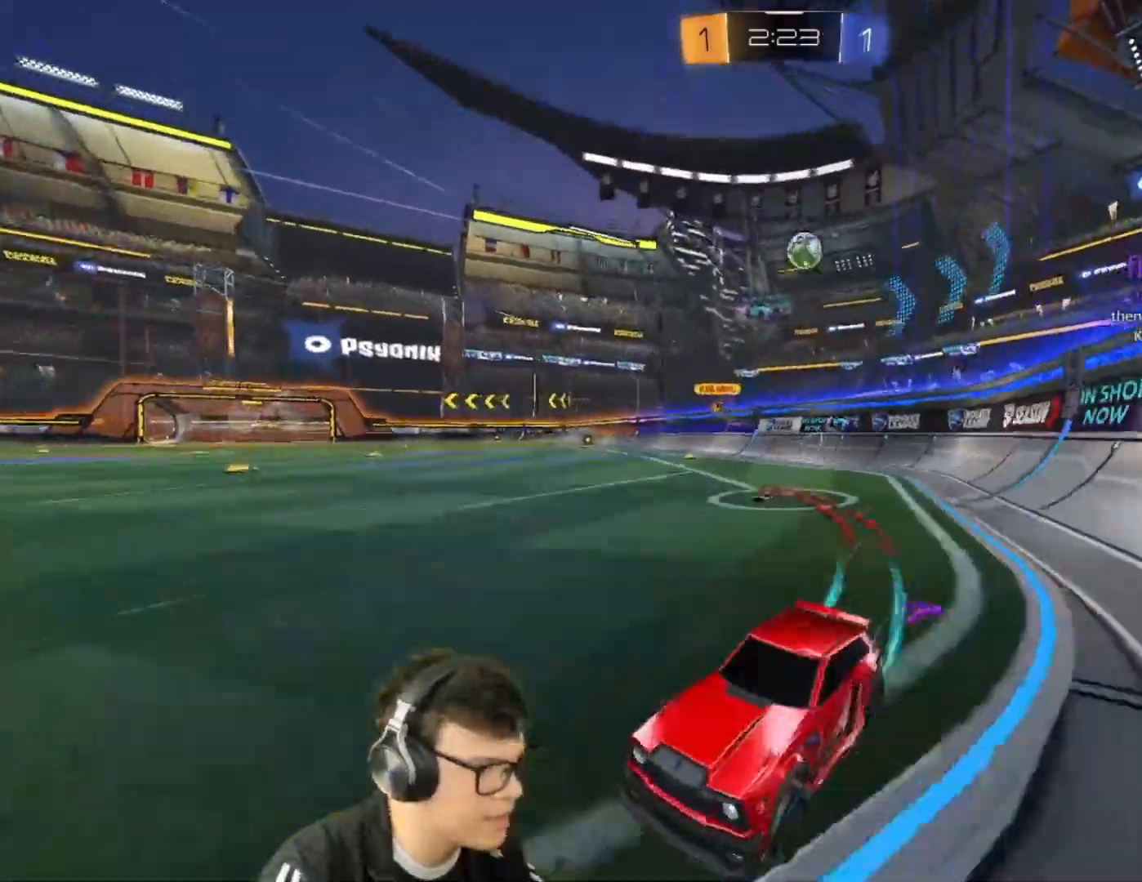
{"keys": ["d", "w"], "mouse": ["left"], "events": [[167, "mouse_left", "down"], [267, "a", "down"], [267, "d", "up"], [267, "space", "down"], [334, "space", "up"], [400, "a", "up"], [500, "d", "down"]]}
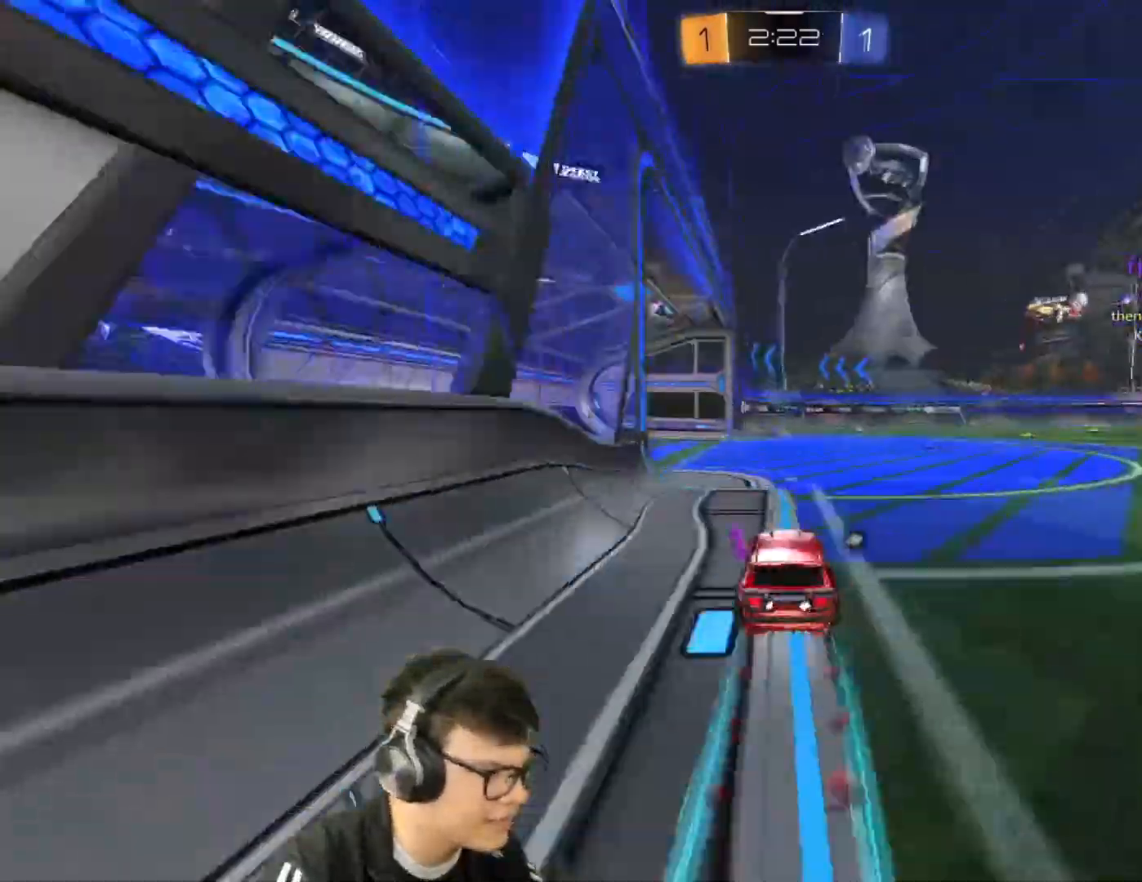
{"keys": ["d", "w"], "mouse": [], "events": [[34, "mouse_left", "up"], [134, "d", "up"], [167, "d", "down"], [334, "shift", "down"], [334, "space", "down"], [401, "shift", "up"], [401, "space", "up"]]}
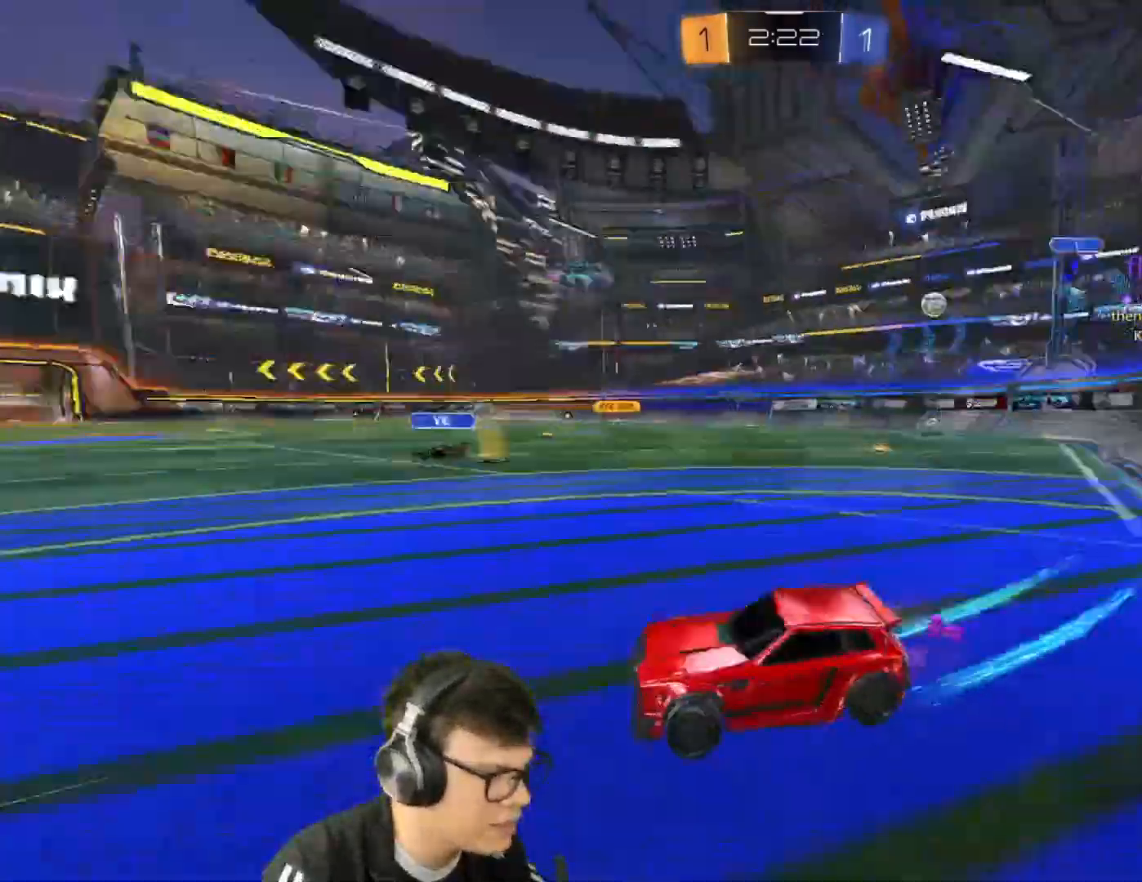
{"keys": ["w"], "mouse": [], "events": [[67, "d", "up"], [233, "d", "down"], [434, "d", "up"]]}
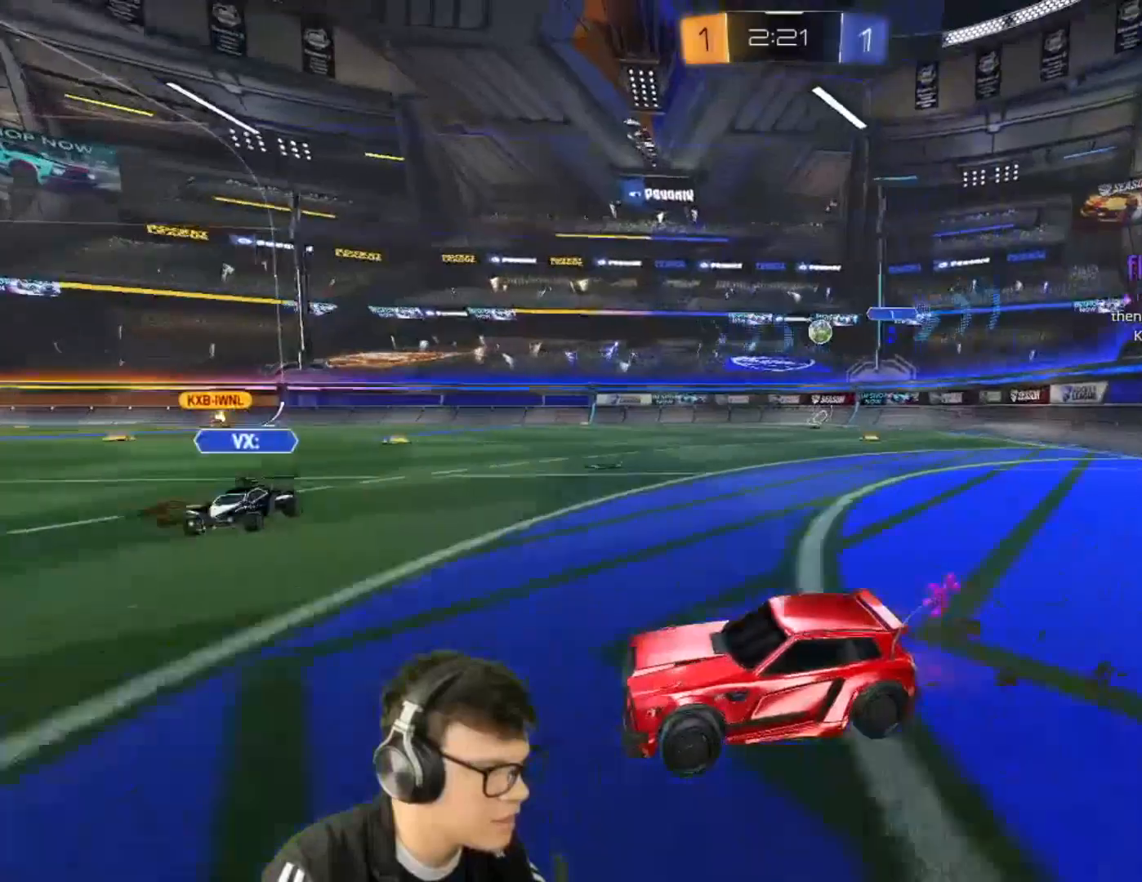
{"keys": ["w"], "mouse": [], "events": [[34, "mouse_left", "down"], [201, "mouse_left", "up"]]}
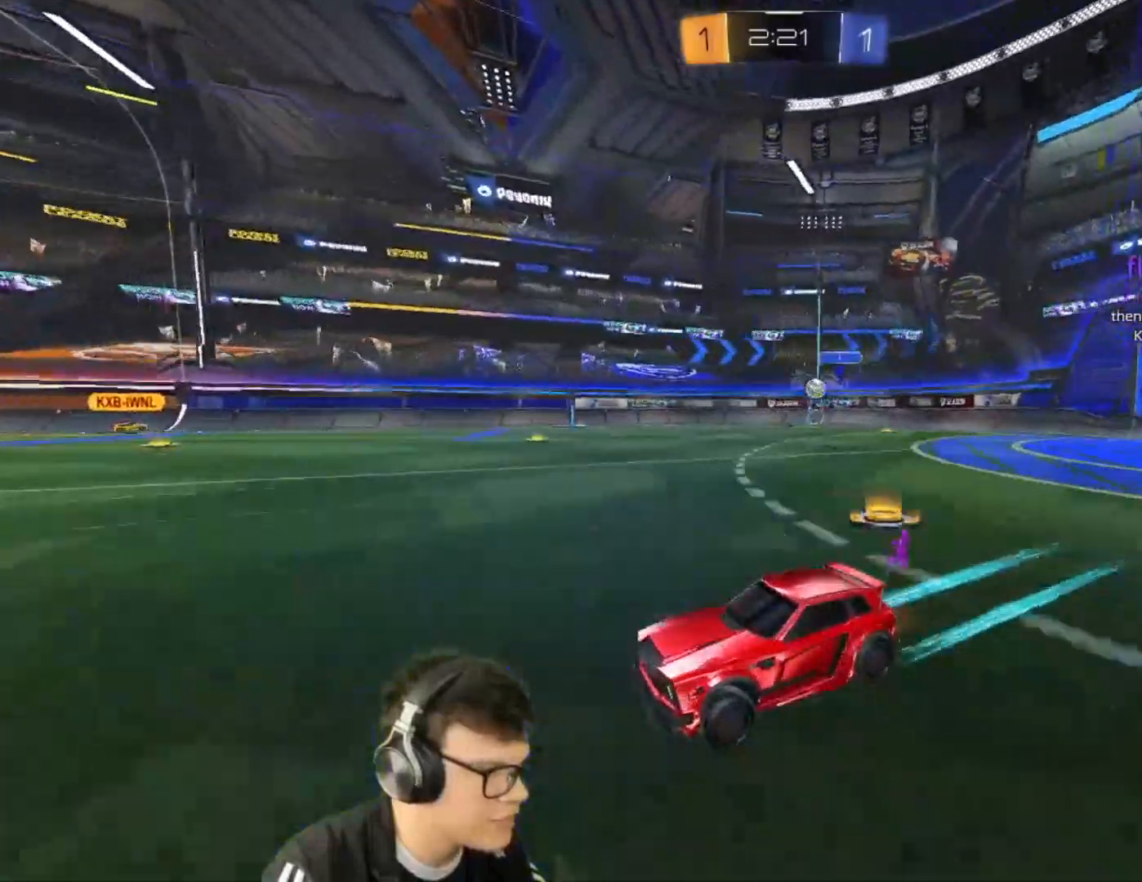
{"keys": ["w"], "mouse": [], "events": [[33, "d", "down"], [167, "d", "up"], [367, "d", "down"], [500, "d", "up"]]}
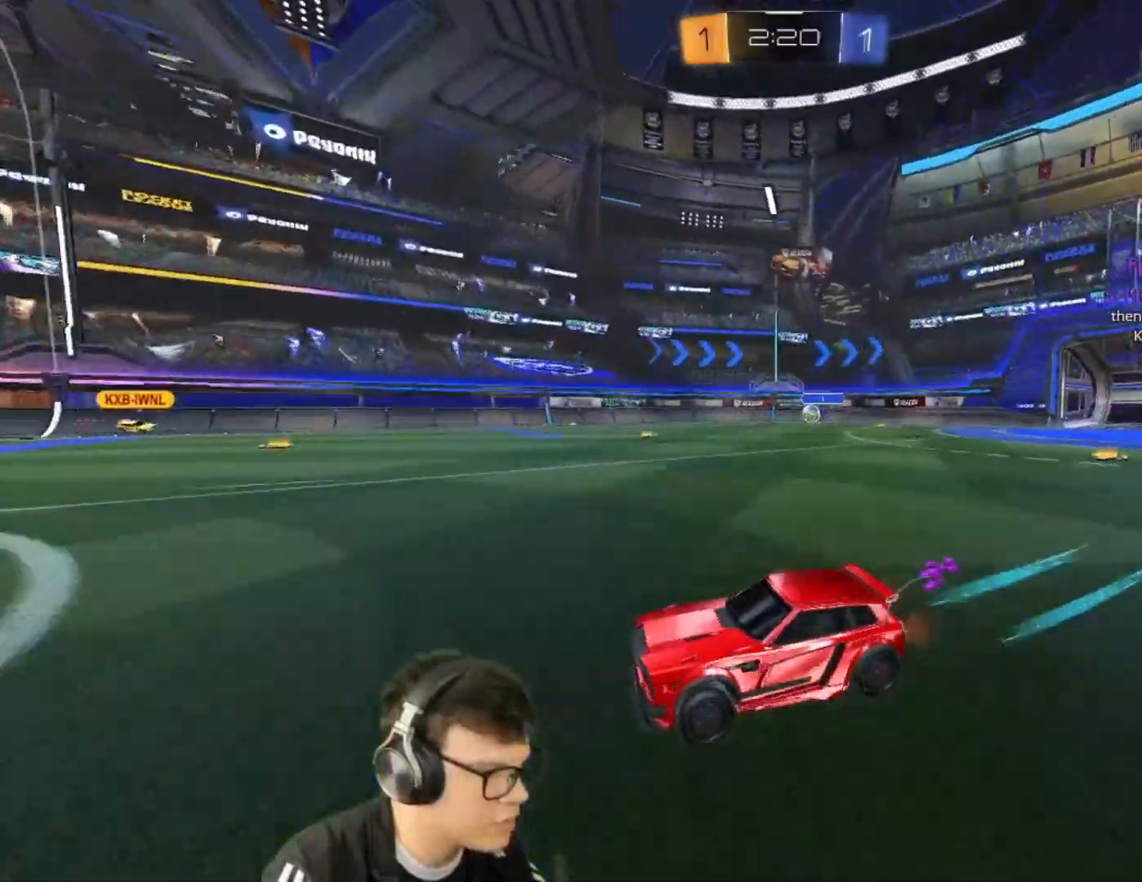
{"keys": ["d", "w"], "mouse": [], "events": [[134, "d", "down"]]}
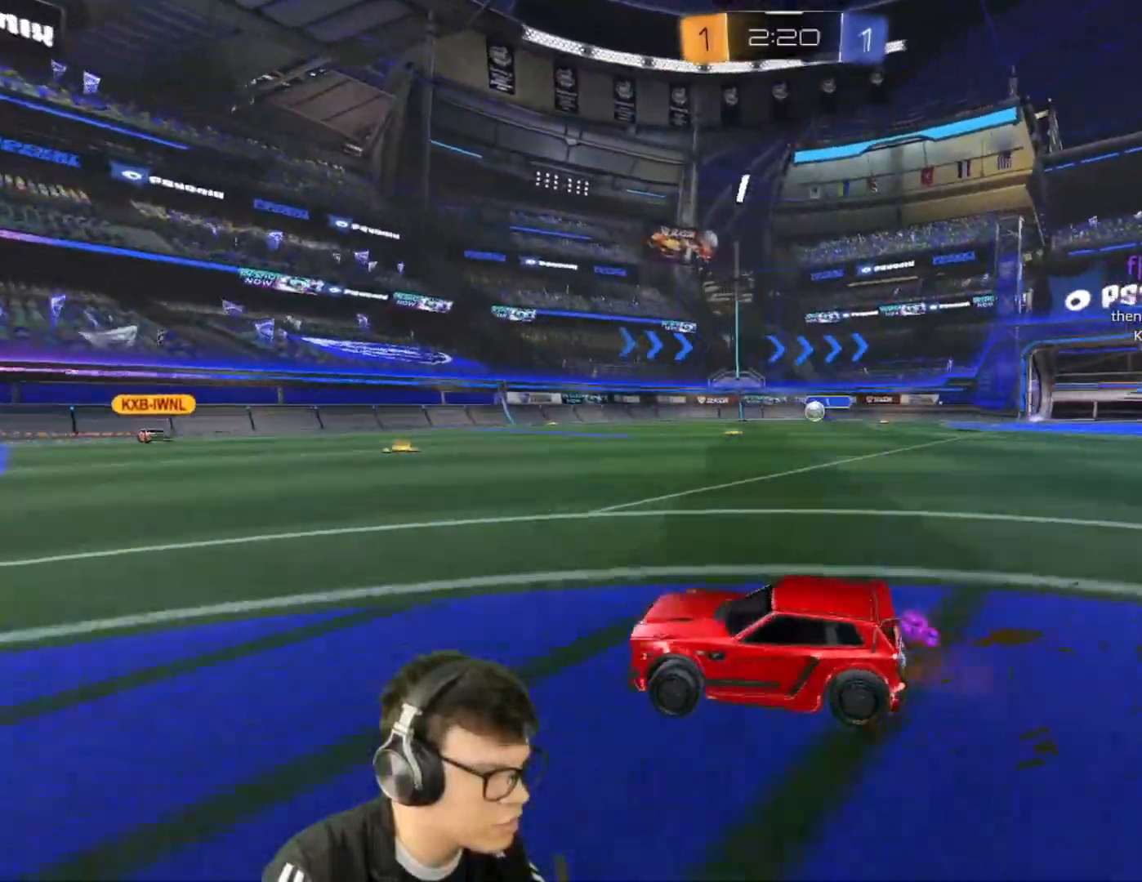
{"keys": ["w"], "mouse": [], "events": [[67, "a", "down"], [67, "d", "up"], [367, "a", "up"]]}
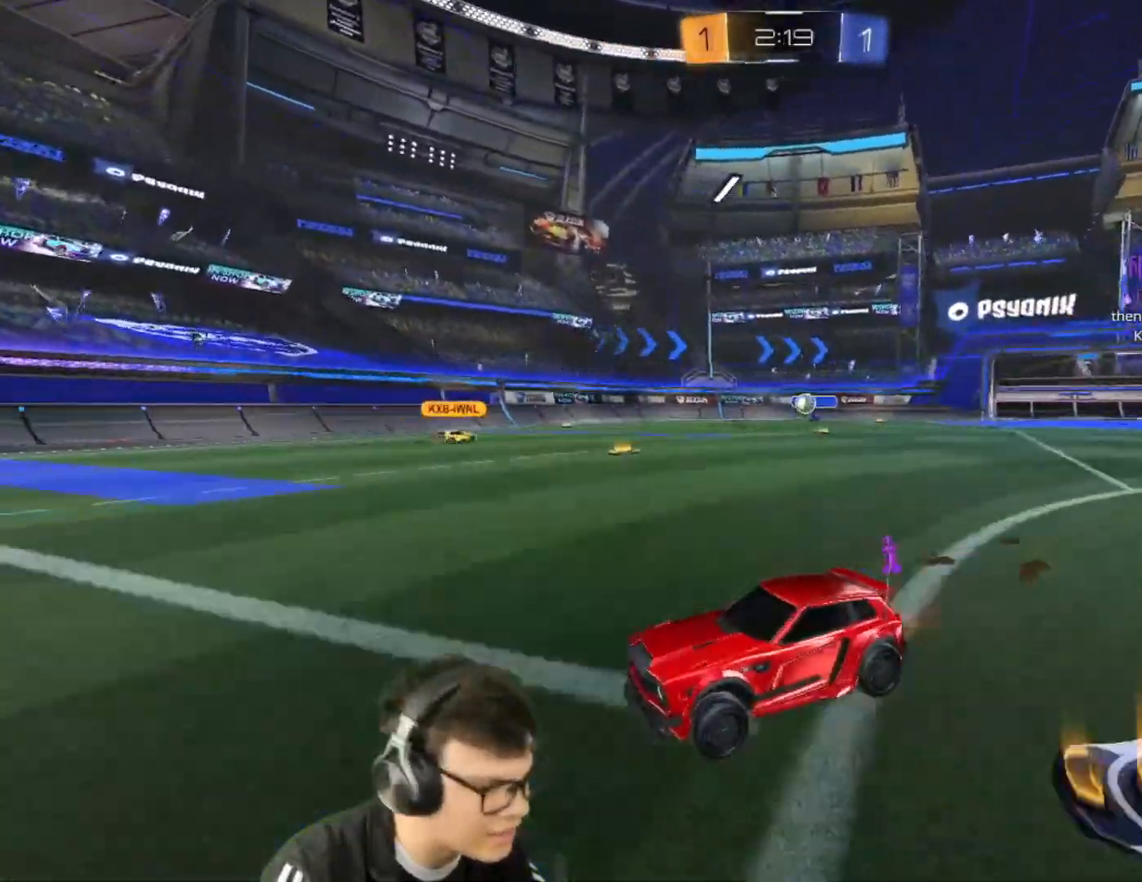
{"keys": ["d", "w"], "mouse": [], "events": [[167, "d", "down"], [367, "shift", "down"], [501, "shift", "up"]]}
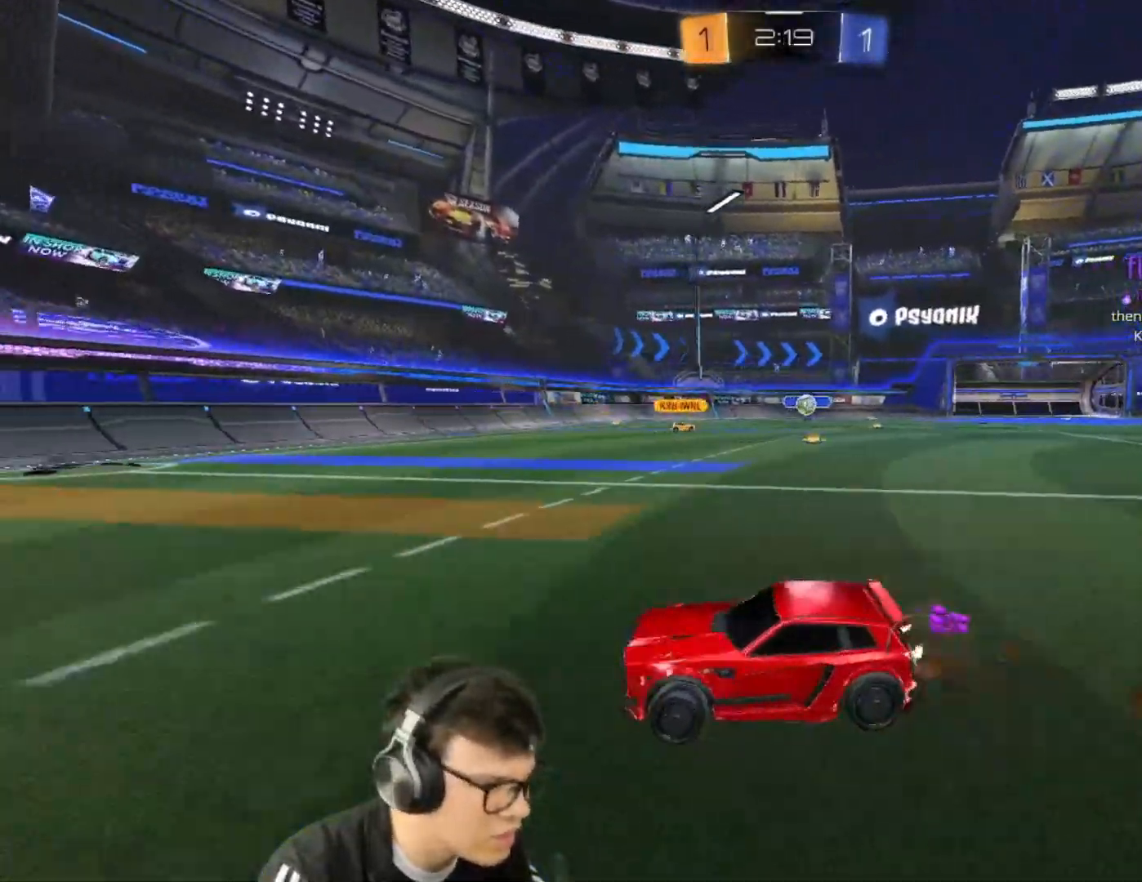
{"keys": ["d", "w"], "mouse": [], "events": [[100, "shift", "down"], [200, "shift", "up"]]}
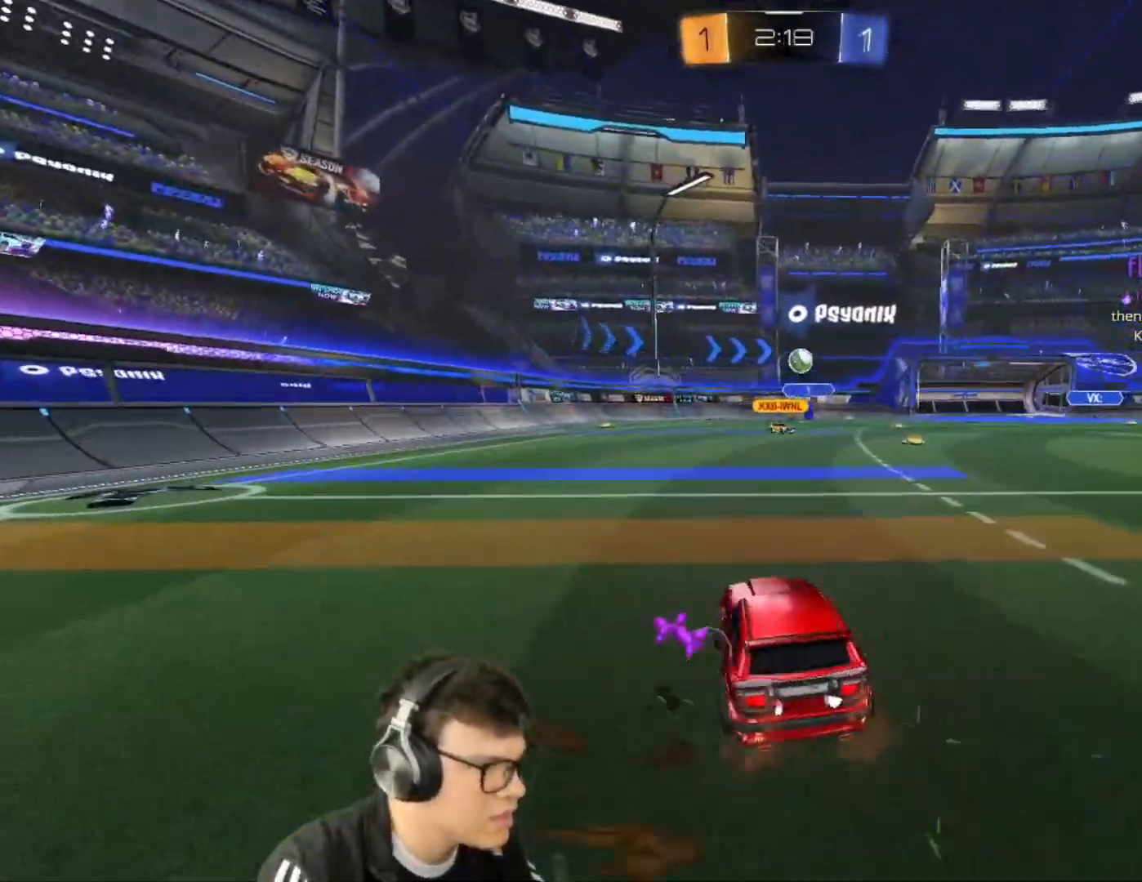
{"keys": ["d", "shift", "w"], "mouse": [], "events": [[167, "d", "up"], [167, "w", "up"], [201, "d", "down"], [434, "w", "down"], [501, "shift", "down"]]}
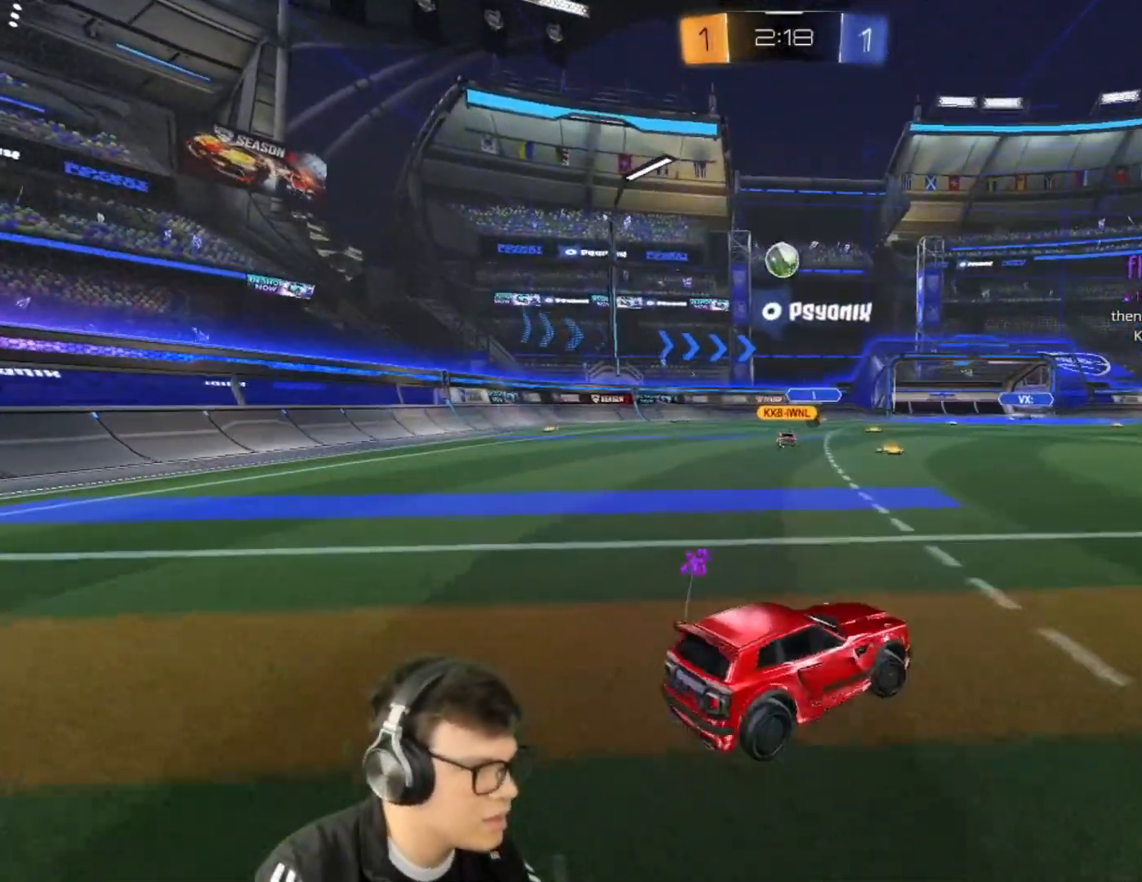
{"keys": ["d", "w"], "mouse": [], "events": [[133, "shift", "up"]]}
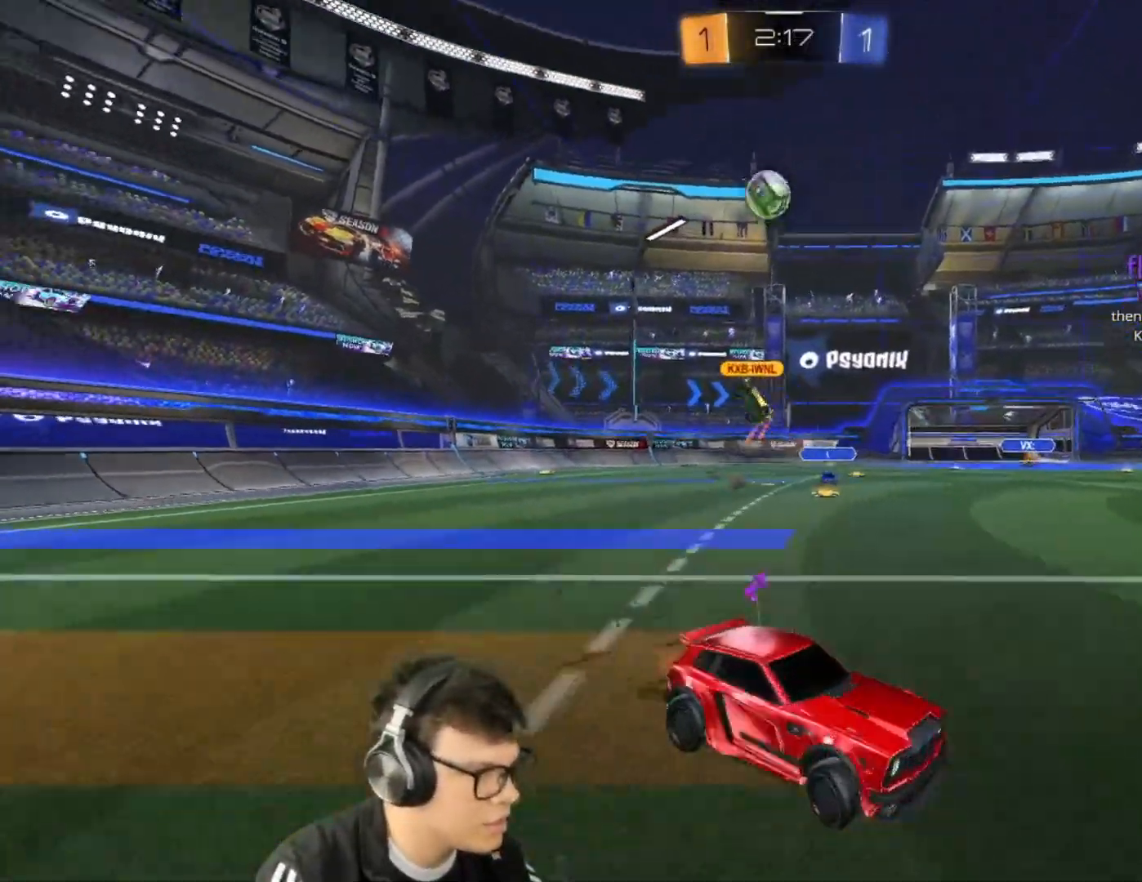
{"keys": ["d", "w"], "mouse": ["left"], "events": [[234, "mouse_left", "down"]]}
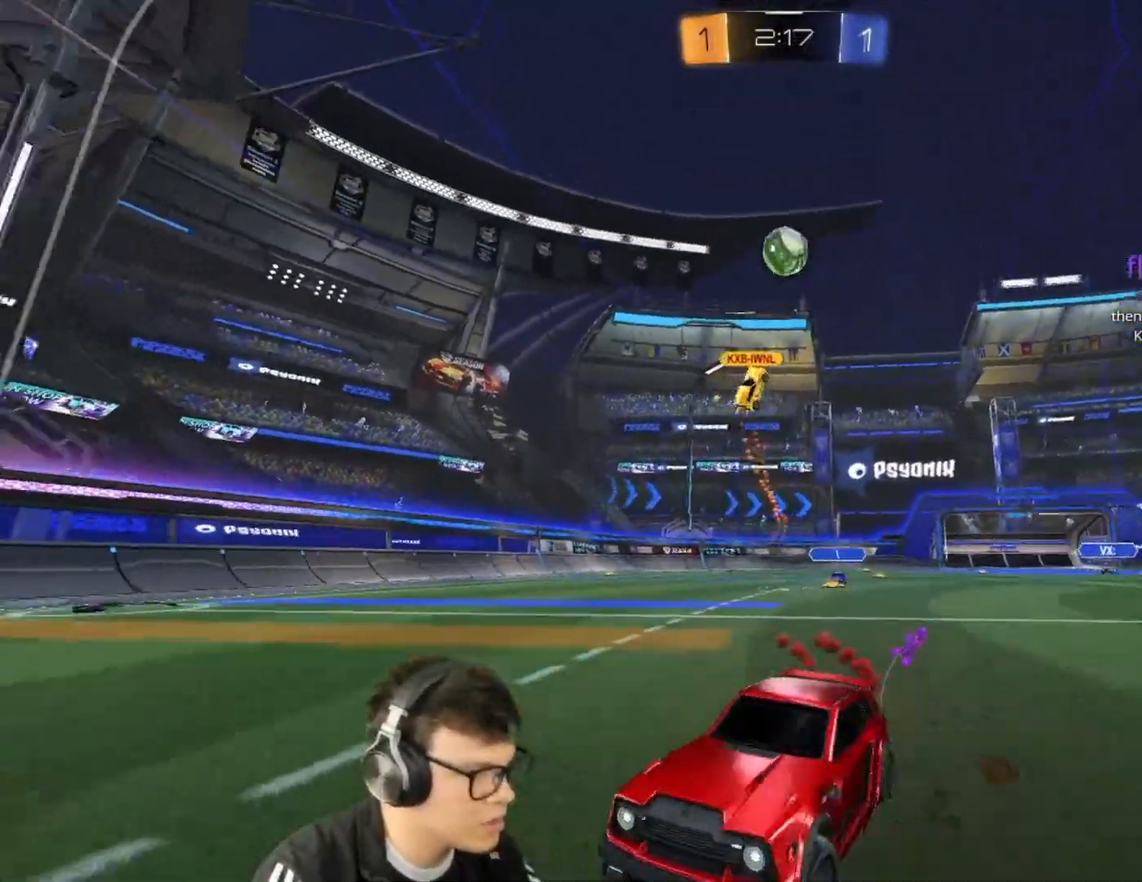
{"keys": ["w"], "mouse": ["left"], "events": [[67, "d", "up"], [367, "a", "down"], [400, "a", "up"], [400, "space", "down"], [434, "space", "up"]]}
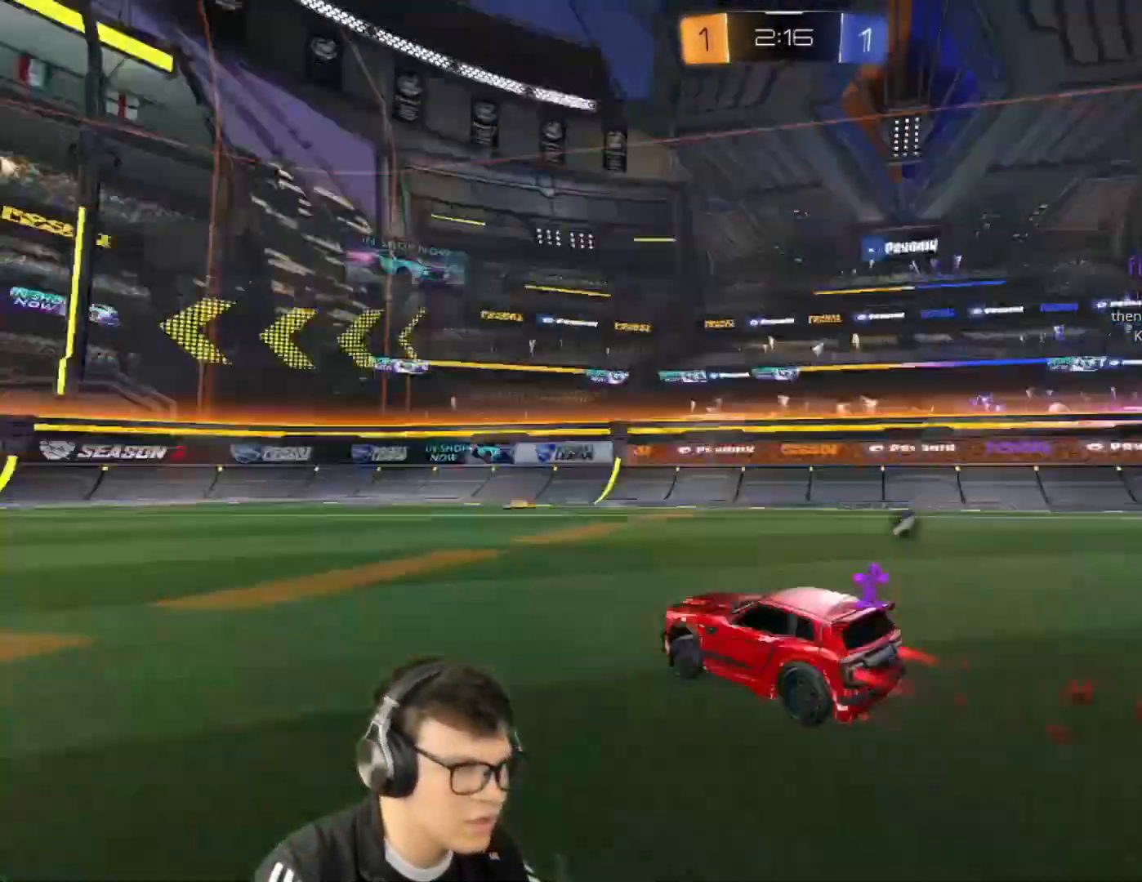
{"keys": ["w"], "mouse": ["left"], "events": [[367, "a", "down"], [501, "a", "up"]]}
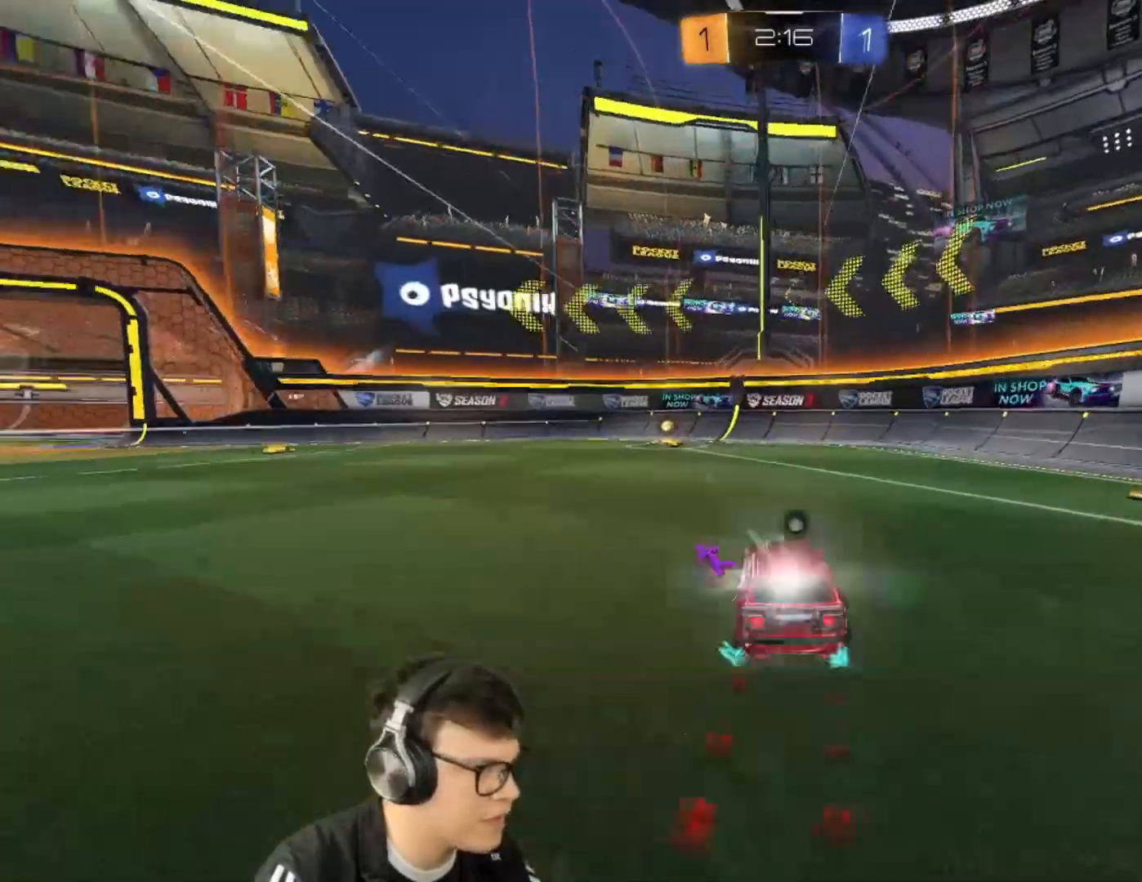
{"keys": ["a", "shift", "w"], "mouse": [], "events": [[100, "space", "down"], [200, "space", "up"], [233, "mouse_left", "up"], [367, "a", "down"], [434, "shift", "down"]]}
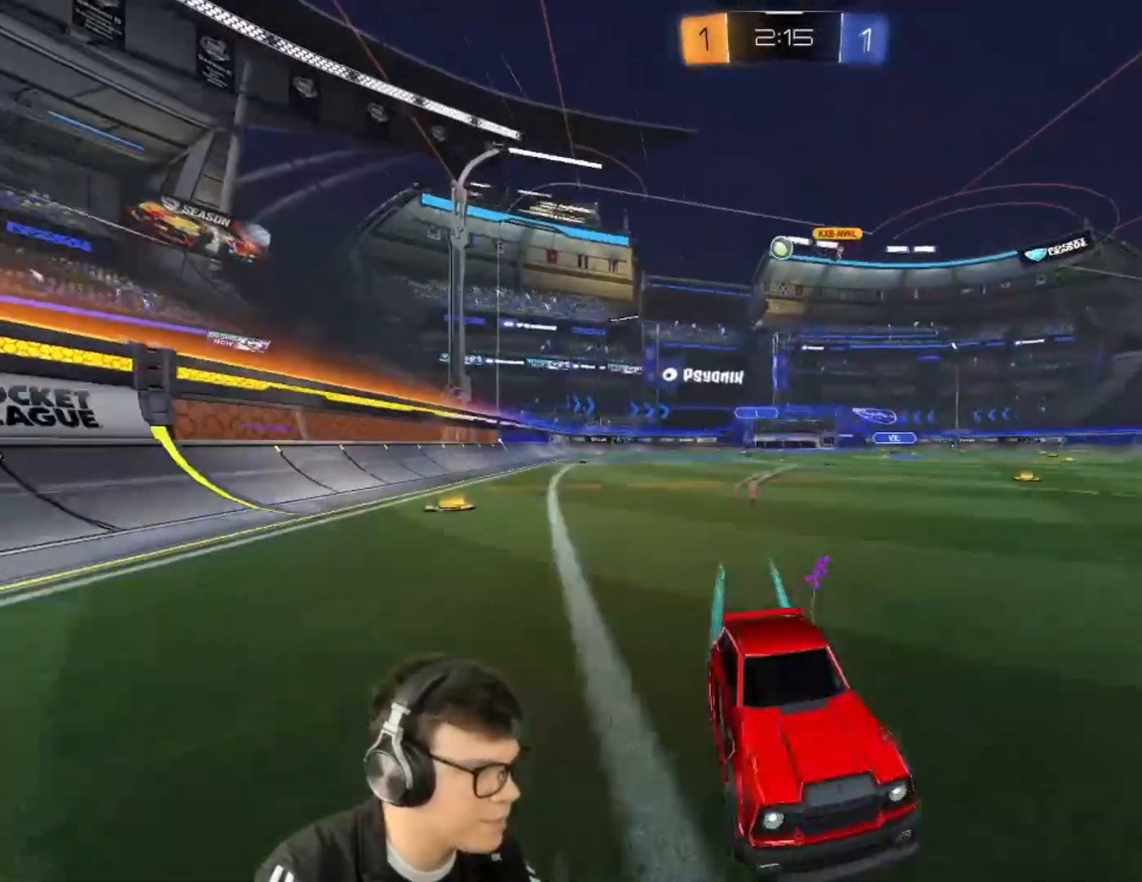
{"keys": [], "mouse": [], "events": [[67, "shift", "up"], [501, "a", "up"], [501, "w", "up"]]}
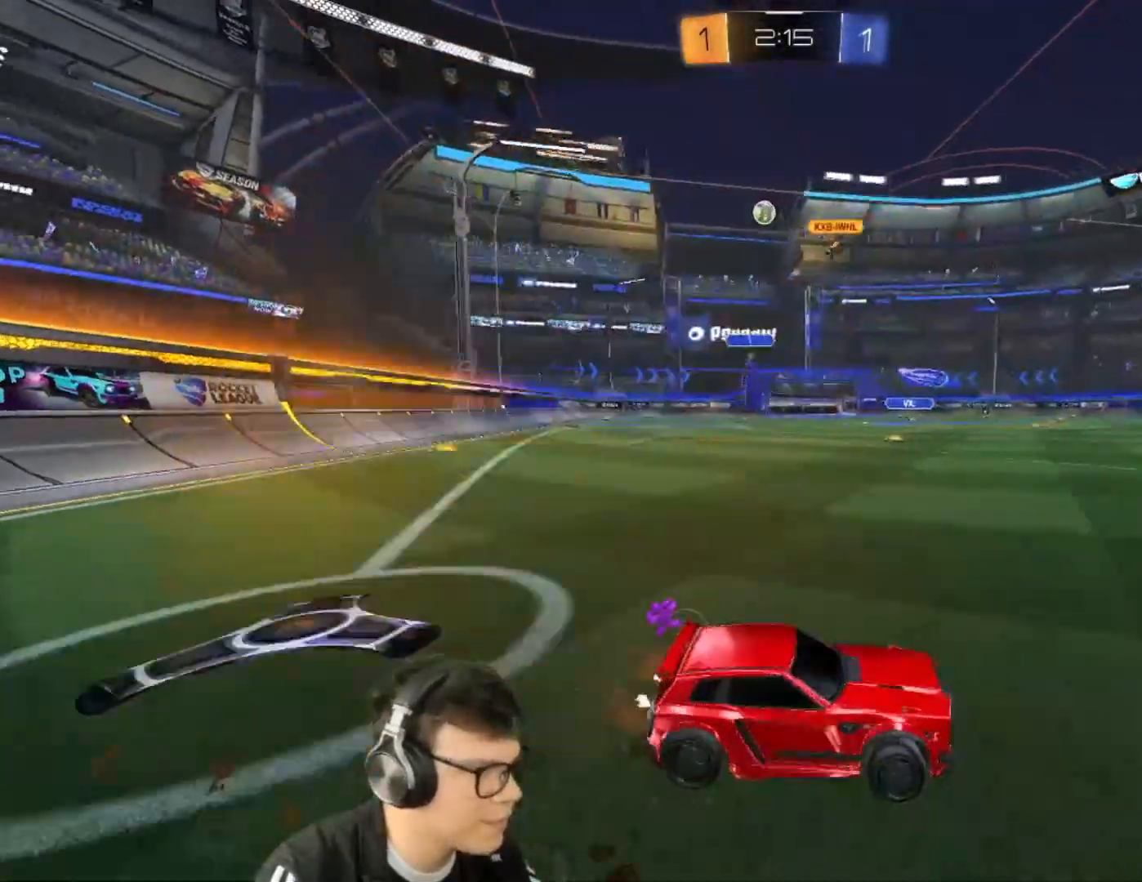
{"keys": [], "mouse": [], "events": [[133, "s", "down"], [233, "d", "down"], [233, "s", "up"], [500, "d", "up"]]}
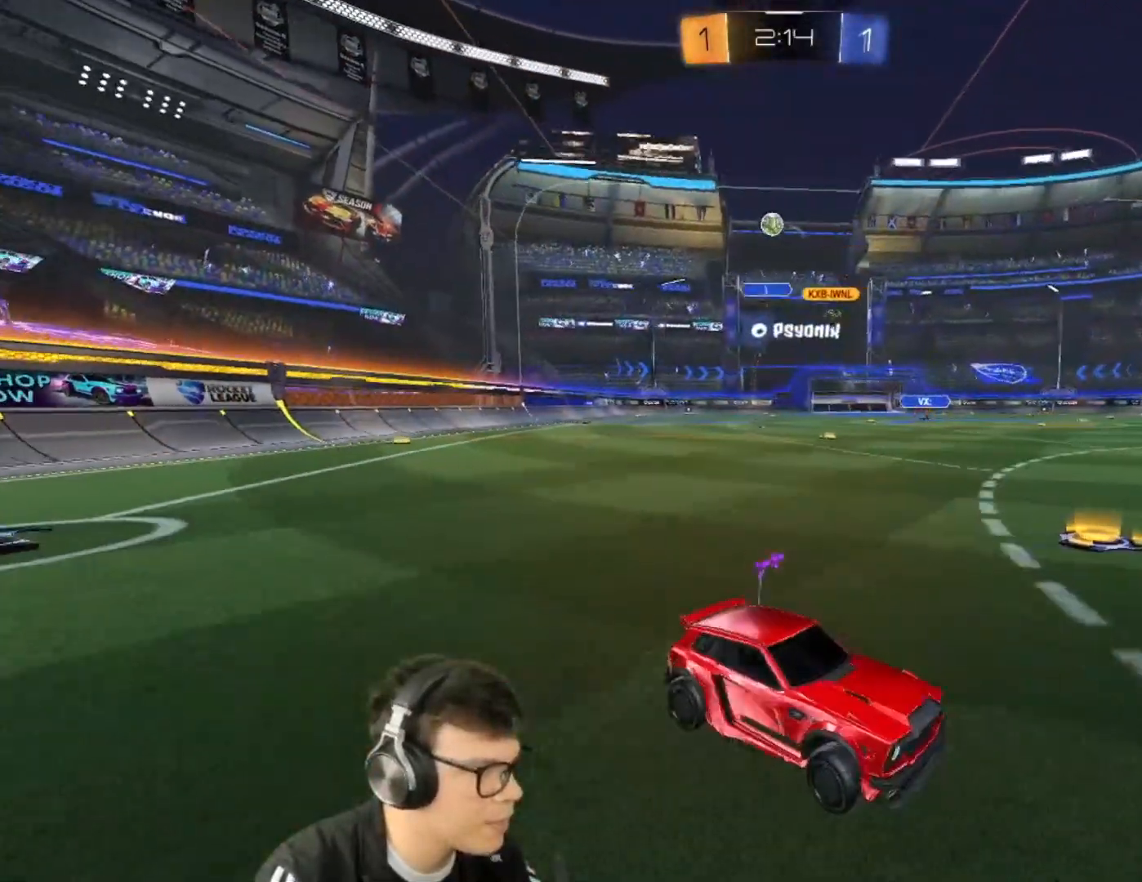
{"keys": ["a", "e", "w"], "mouse": [], "events": [[334, "a", "down"], [367, "w", "down"], [468, "e", "down"]]}
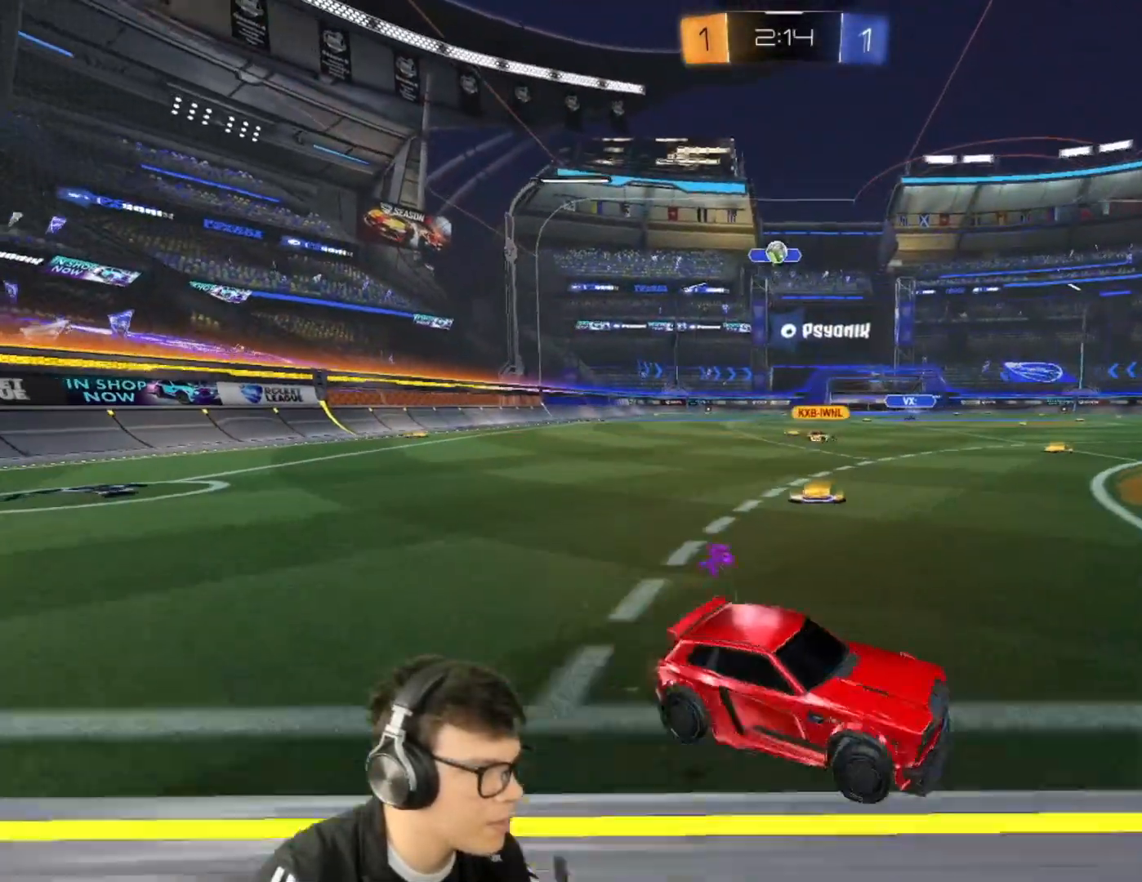
{"keys": ["a"], "mouse": [], "events": [[67, "e", "up"], [167, "shift", "down"], [300, "shift", "up"], [400, "w", "up"]]}
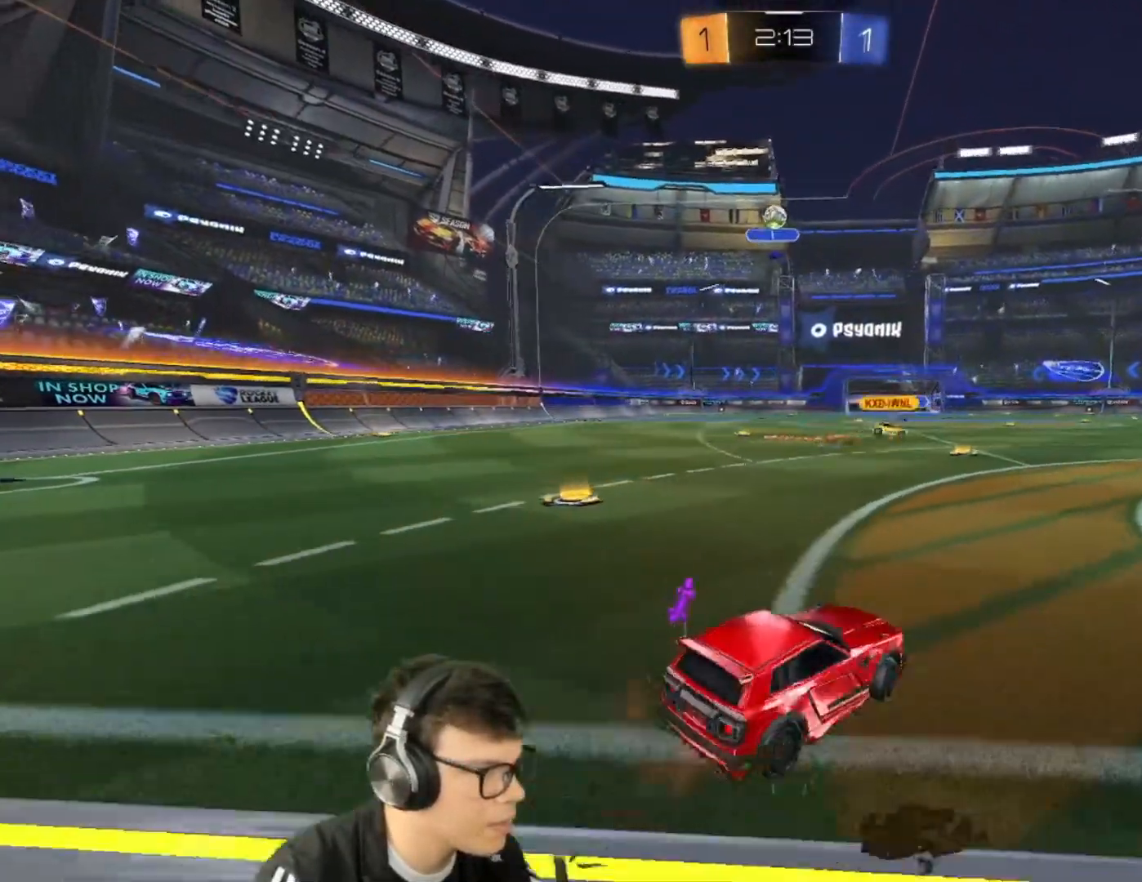
{"keys": [], "mouse": [], "events": [[134, "w", "down"], [267, "a", "up"], [468, "w", "up"]]}
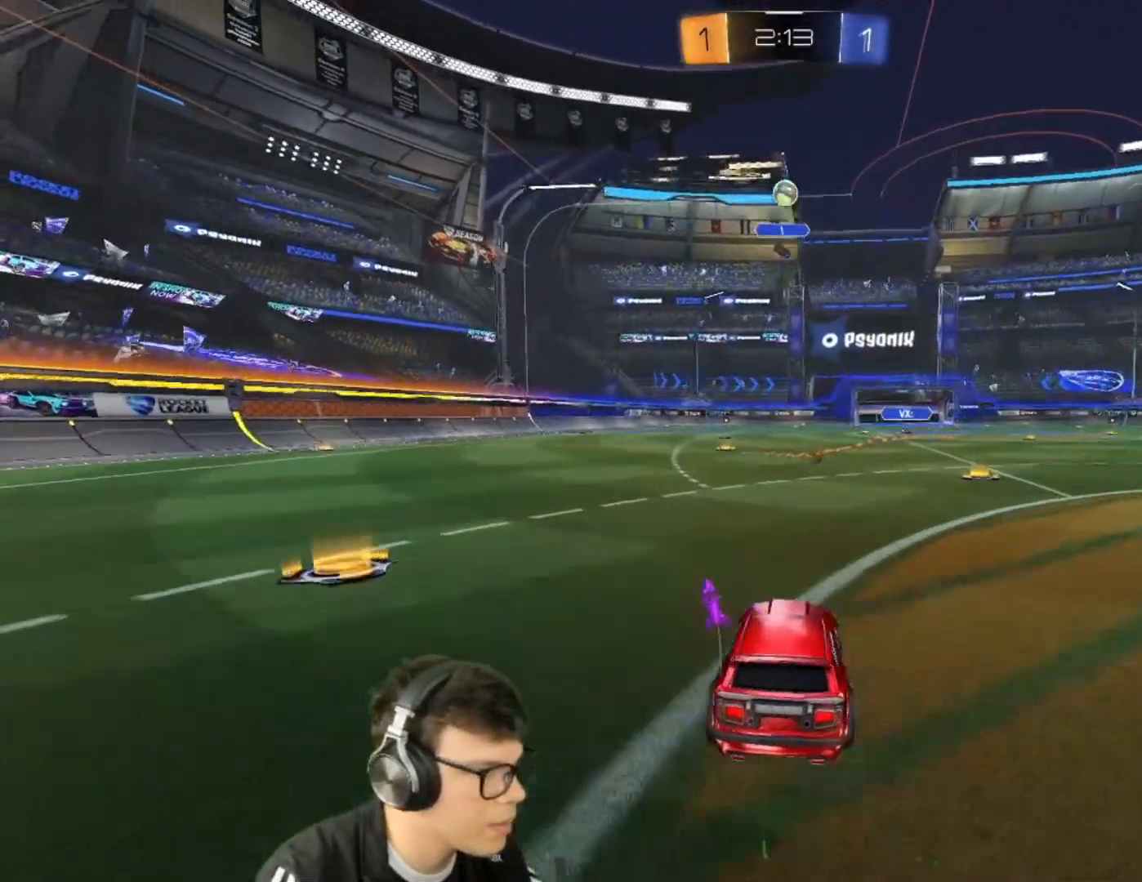
{"keys": ["a", "w"], "mouse": ["left"], "events": [[200, "d", "down"], [200, "w", "down"], [334, "d", "up"], [367, "mouse_left", "down"], [467, "a", "down"]]}
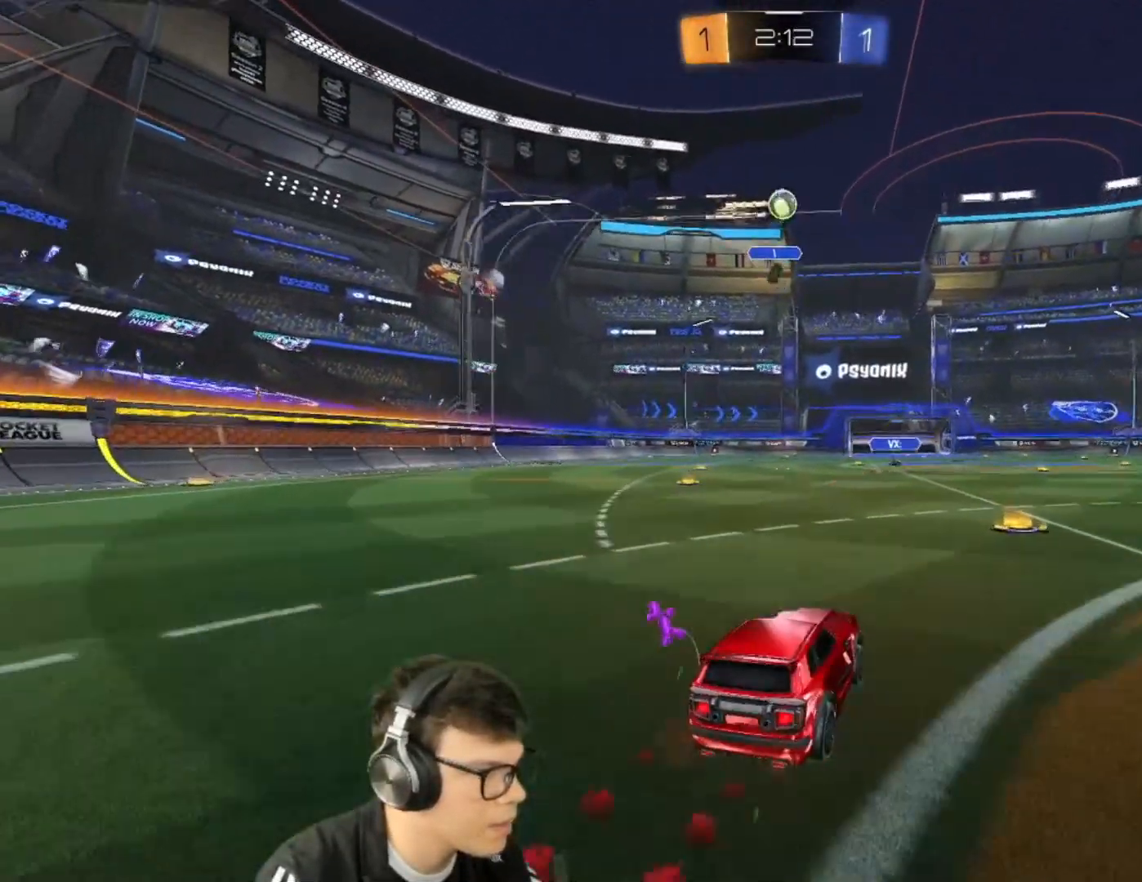
{"keys": ["d", "s"], "mouse": [], "events": [[67, "a", "up"], [100, "w", "up"], [201, "mouse_left", "up"], [401, "s", "down"], [501, "d", "down"]]}